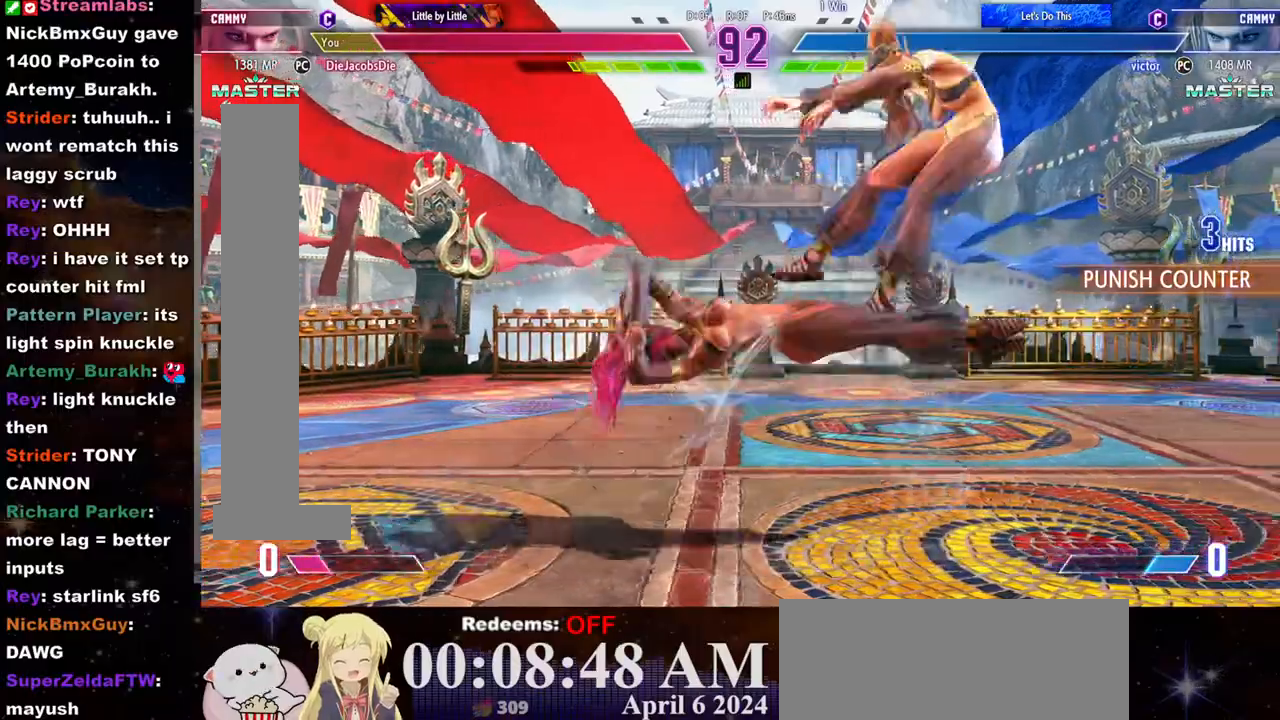
Gameplay with a controller (arcade stick); each line is a JSON object with the inputs held at the frame after it (dt_ms = milliseconds from this image to that frame). "events" lists button and stick changes between this image and that frame as [ms after this image, input, new state], when the widget could be followed in between. Not read: L3 R3.
{"dt_ms": 500, "buttons": [], "left_stick": "left", "events": [[17, "CROSS", "down"], [33, "SQUARE", "down"], [83, "CROSS", "up"], [83, "SQUARE", "up"], [100, "left_stick", "center"], [167, "CROSS", "down"], [167, "SQUARE", "down"], [217, "SQUARE", "up"], [233, "CROSS", "up"], [250, "left_stick", "right"], [300, "CROSS", "down"], [300, "SQUARE", "down"], [367, "CROSS", "up"], [367, "SQUARE", "up"], [433, "left_stick", "left"]]}
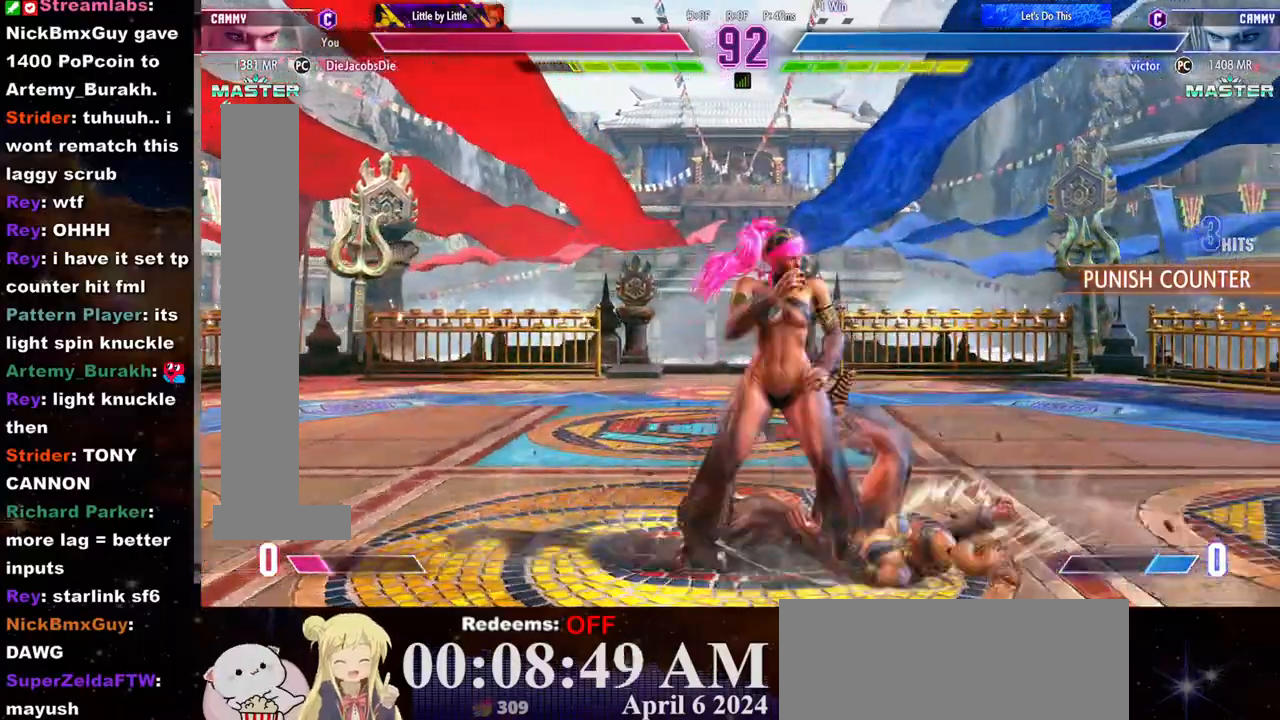
{"dt_ms": 500, "buttons": ["CROSS", "CIRCLE"], "left_stick": "left"}
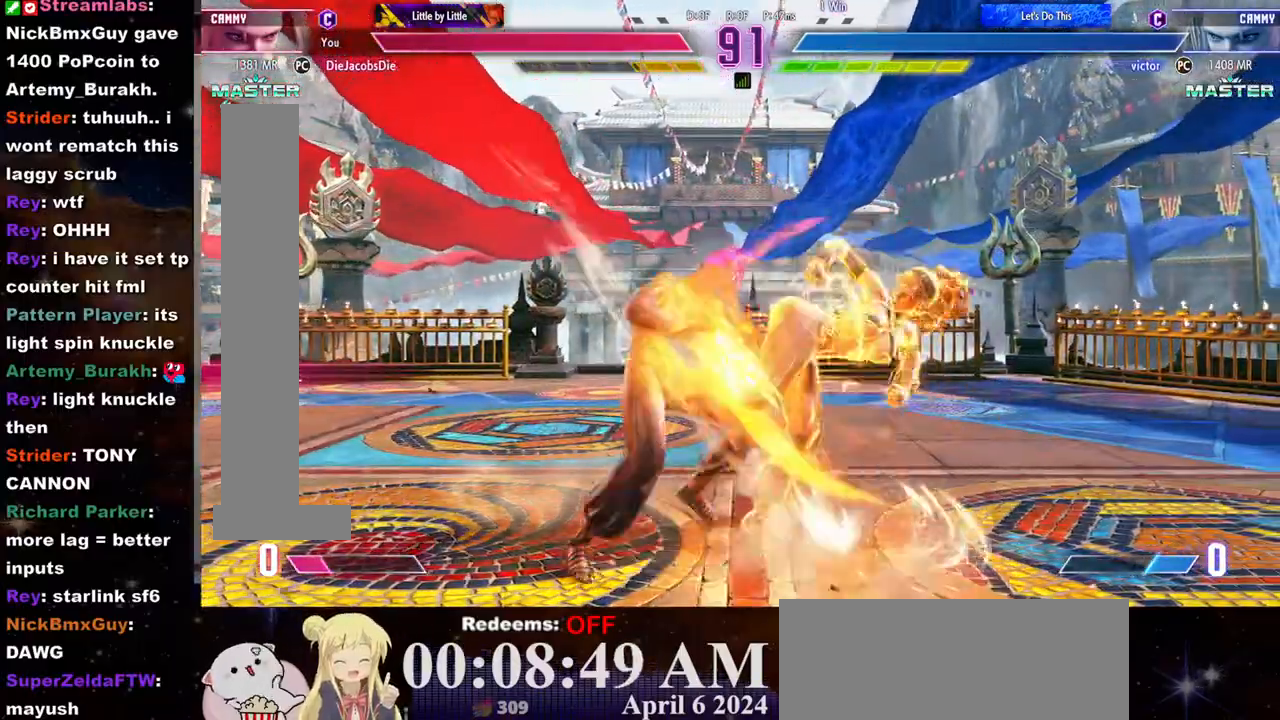
{"dt_ms": 500, "buttons": [], "left_stick": "center", "events": [[17, "CROSS", "up"], [33, "CIRCLE", "up"], [67, "CIRCLE", "down"], [67, "CROSS", "down"], [133, "CIRCLE", "up"], [133, "CROSS", "up"], [200, "CIRCLE", "down"], [200, "CROSS", "down"], [217, "left_stick", "center"], [233, "CROSS", "up"], [250, "CIRCLE", "up"]]}
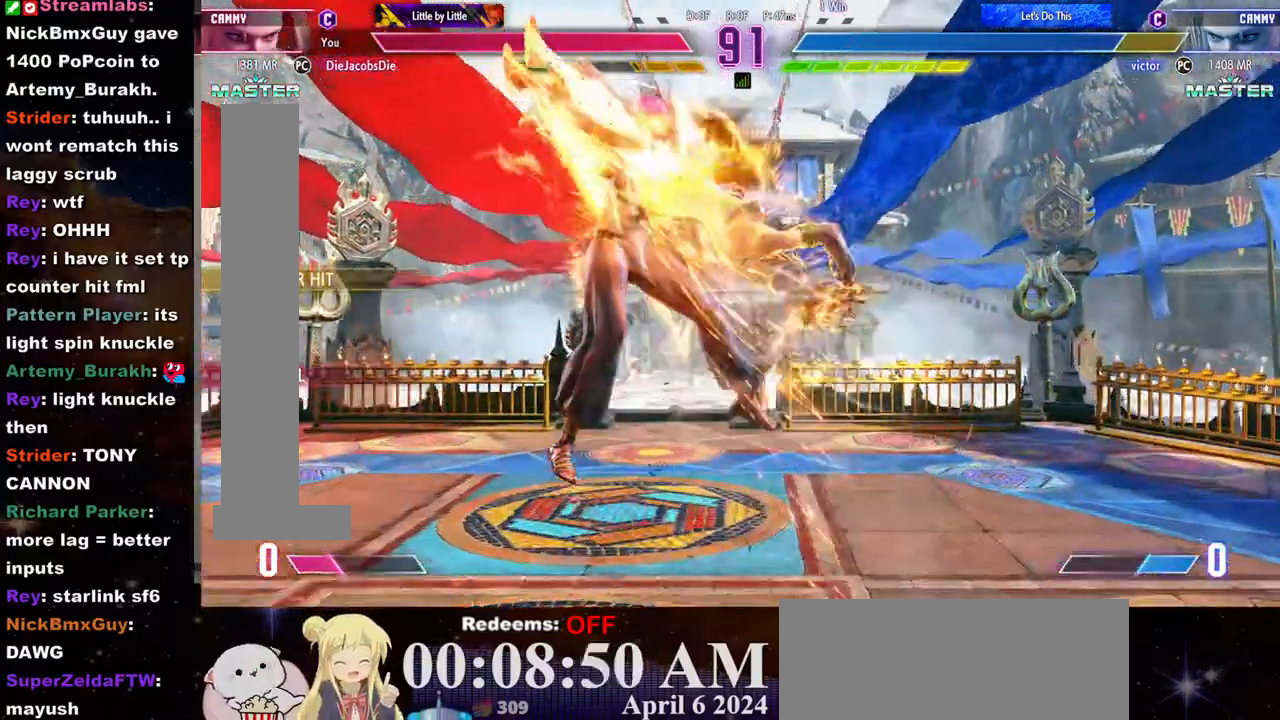
{"dt_ms": 500, "buttons": [], "left_stick": "center", "events": []}
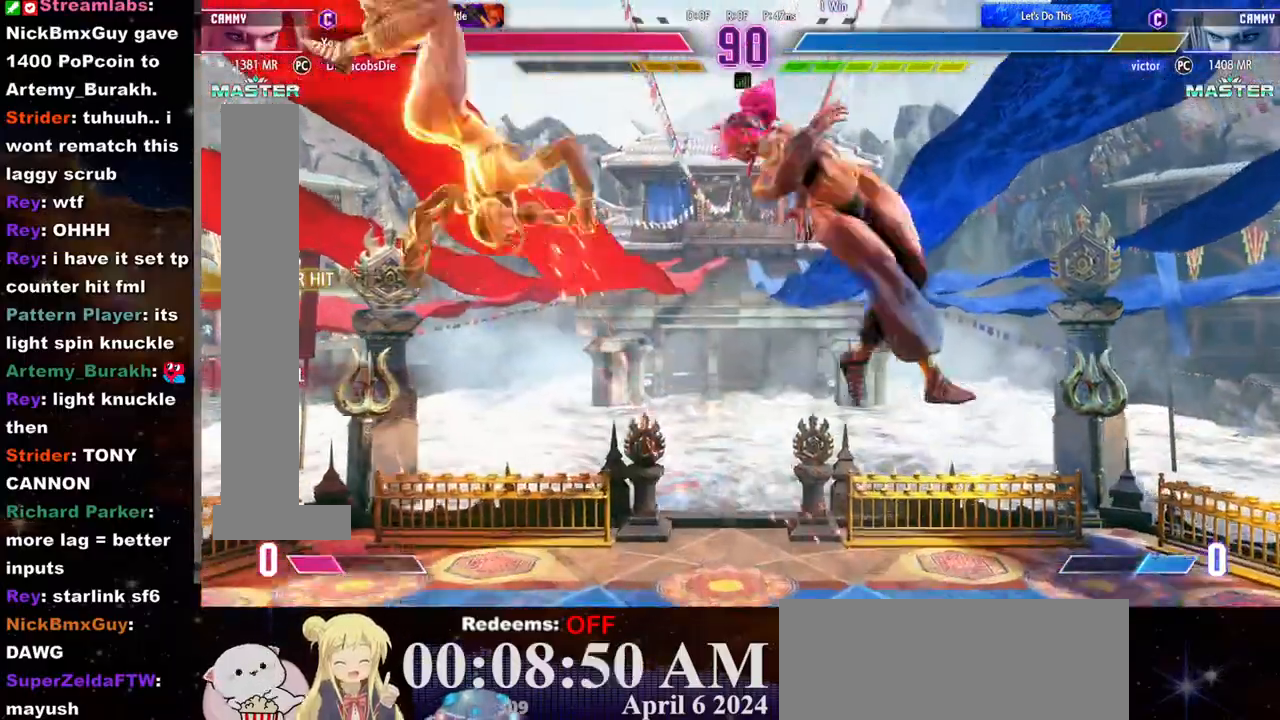
{"dt_ms": 500, "buttons": [], "left_stick": "center", "events": [[383, "left_stick", "right"], [467, "left_stick", "center"]]}
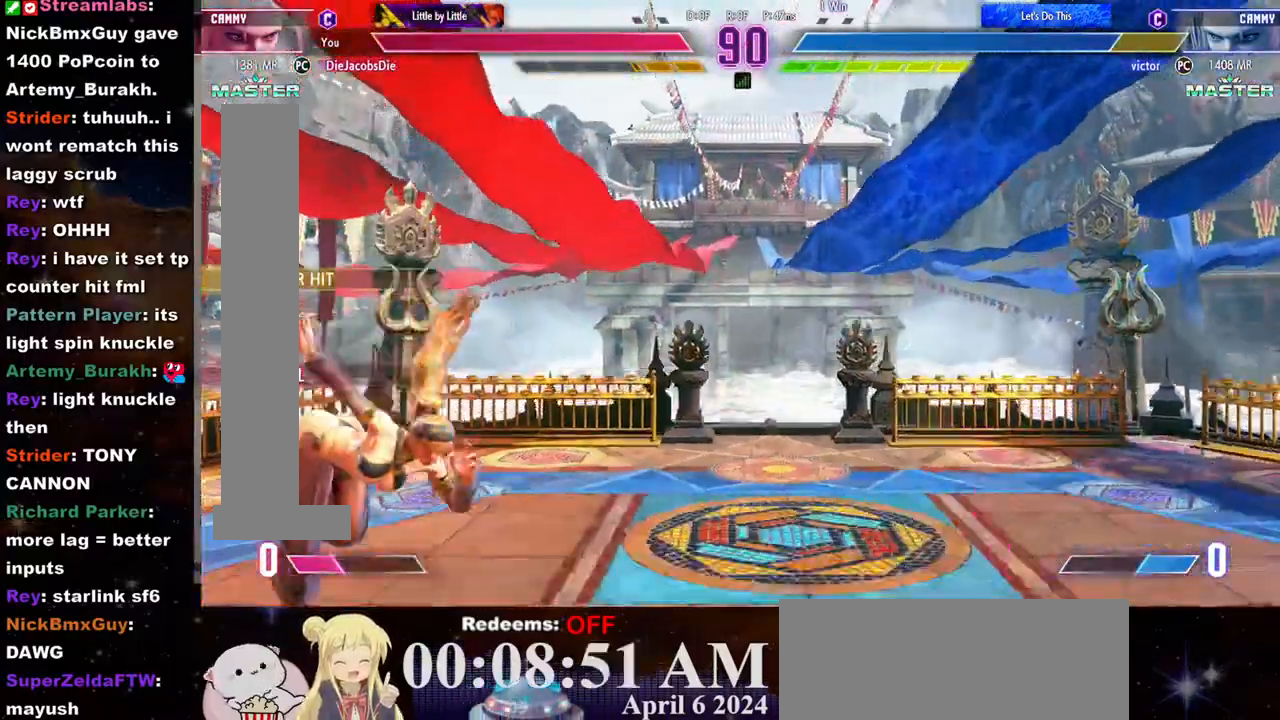
{"dt_ms": 500, "buttons": [], "left_stick": "right", "events": [[33, "left_stick", "right"], [83, "left_stick", "center"], [167, "left_stick", "right"], [217, "left_stick", "center"], [300, "left_stick", "right"]]}
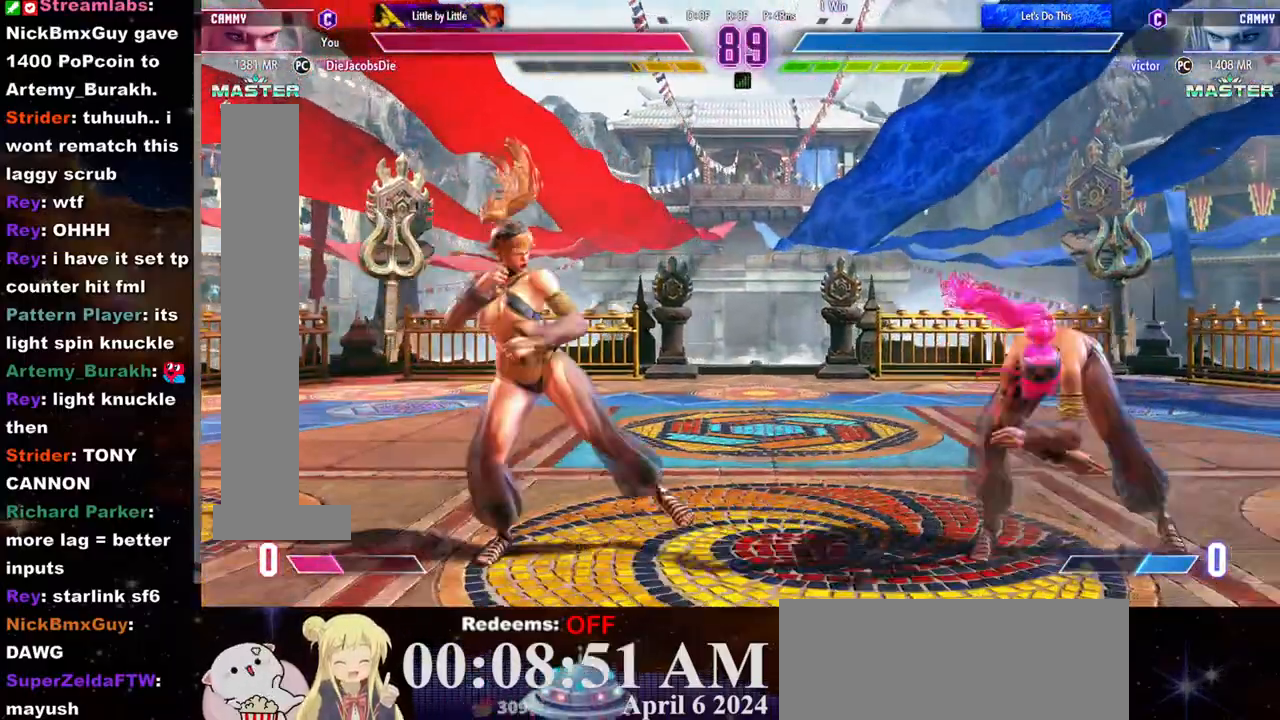
{"dt_ms": 500, "buttons": ["R2"], "left_stick": "center", "events": [[133, "left_stick", "down"], [217, "R2", "down"], [217, "left_stick", "center"]]}
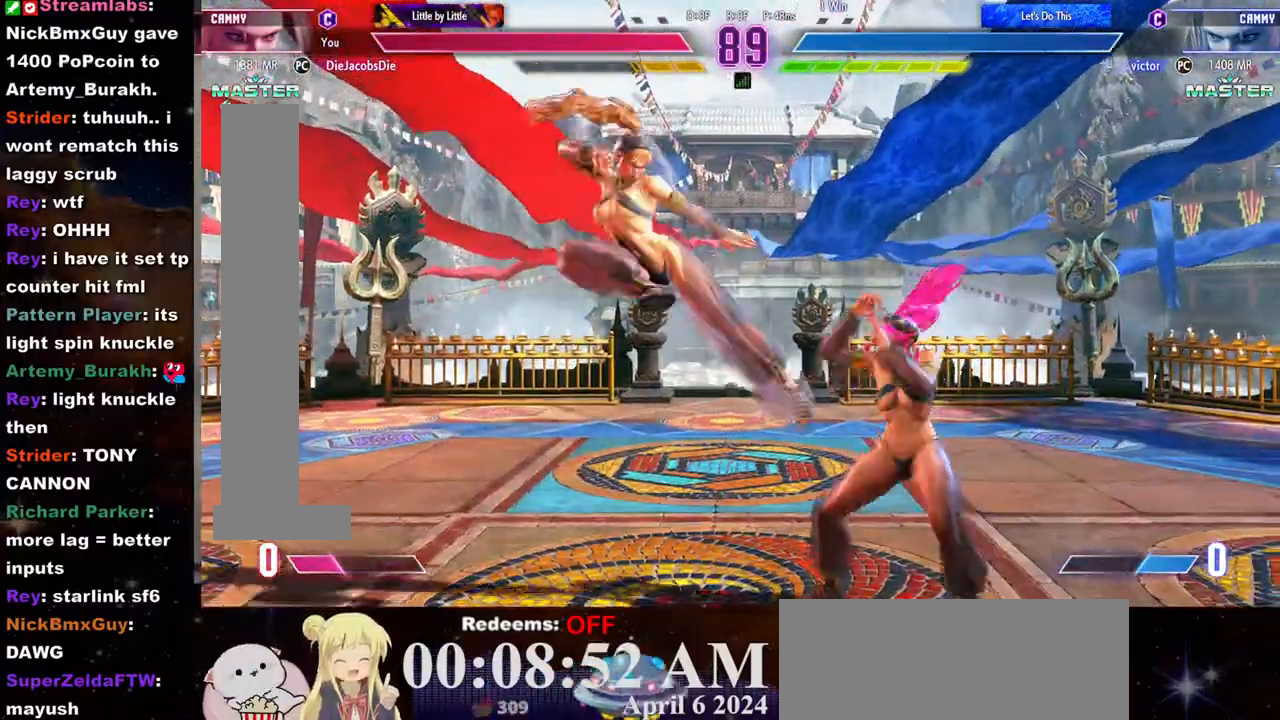
{"dt_ms": 500, "buttons": [], "left_stick": "down-left", "events": [[350, "R2", "up"], [350, "left_stick", "down-left"]]}
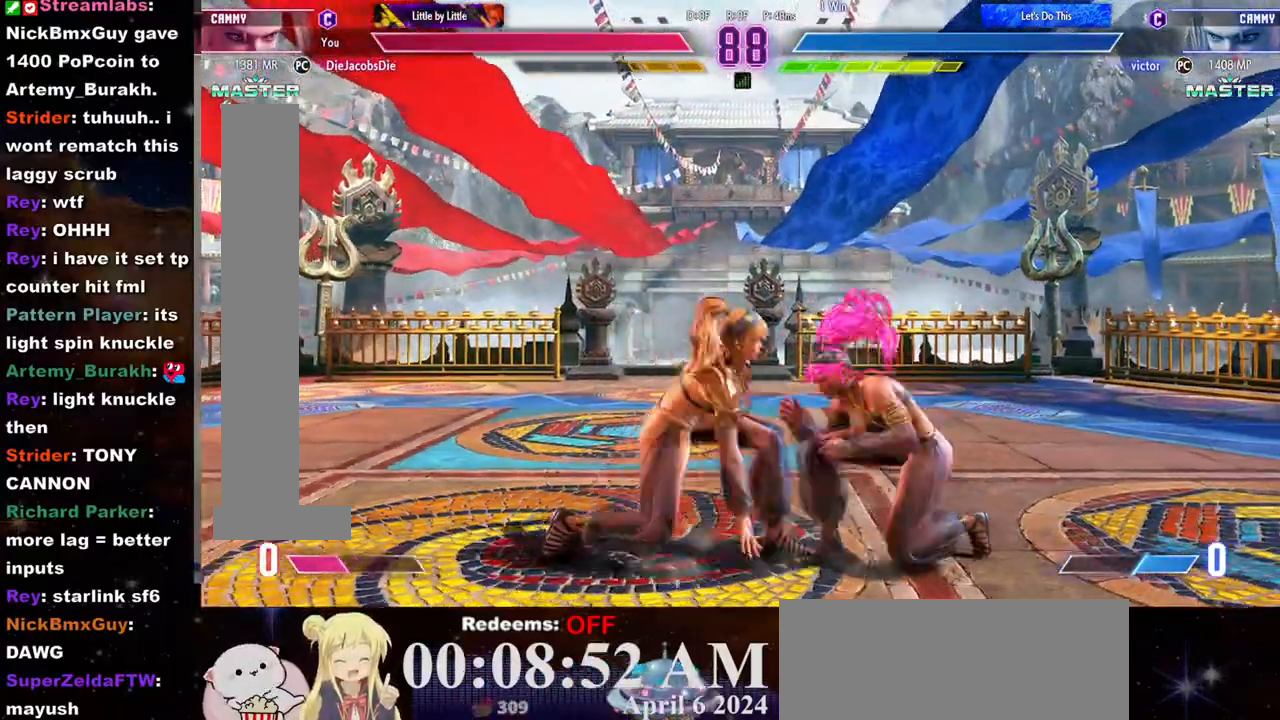
{"dt_ms": 1000, "buttons": [], "left_stick": "down-left"}
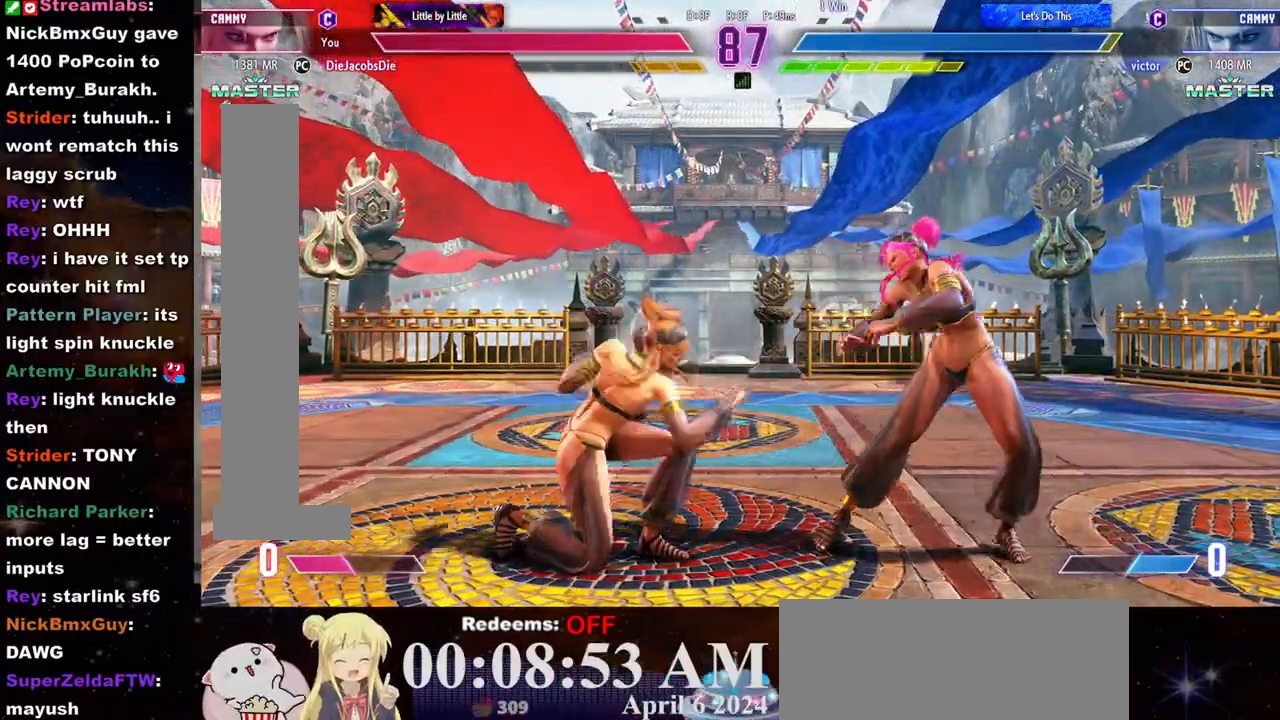
{"dt_ms": 500, "buttons": [], "left_stick": "left"}
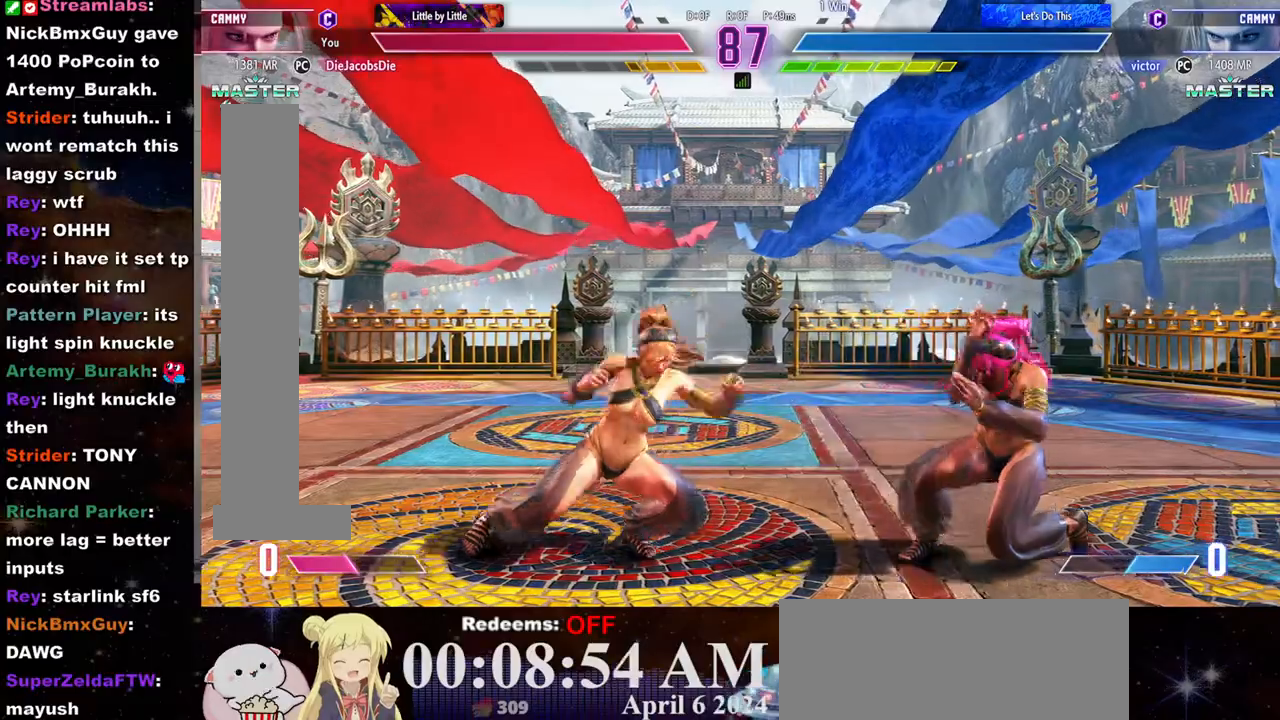
{"dt_ms": 500, "buttons": [], "left_stick": "down-left"}
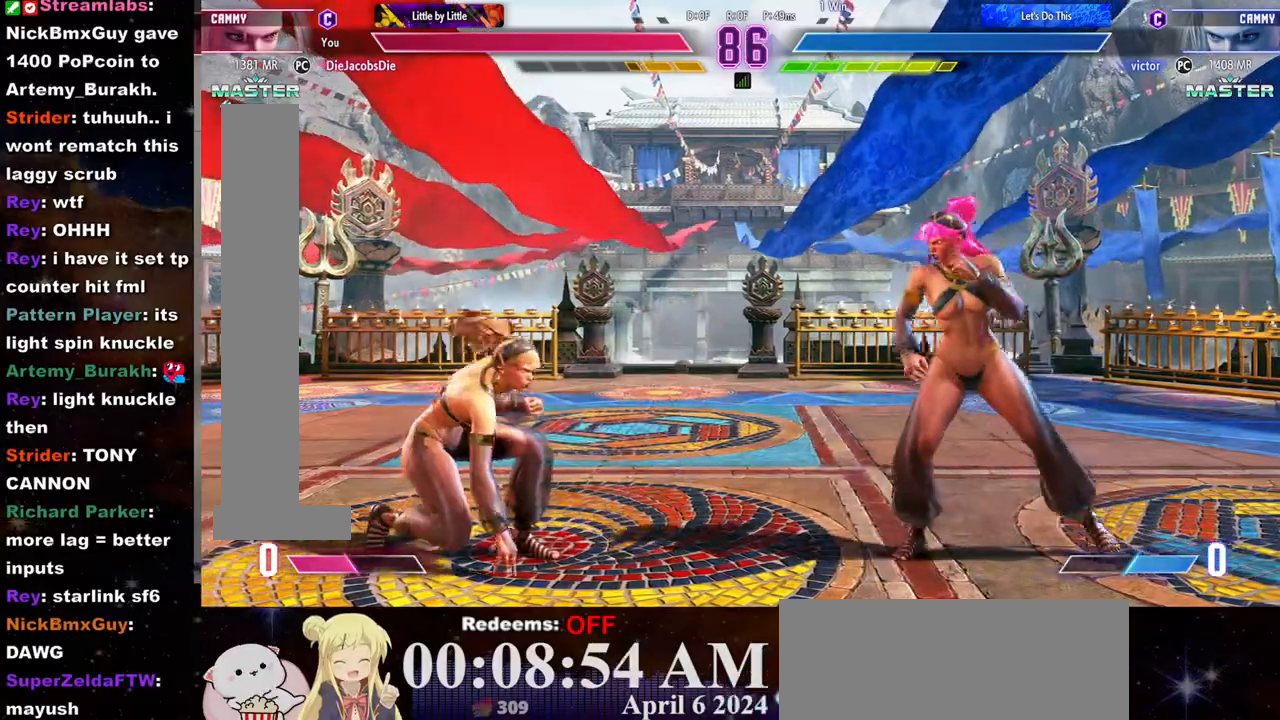
{"dt_ms": 500, "buttons": [], "left_stick": "left", "events": [[17, "left_stick", "left"]]}
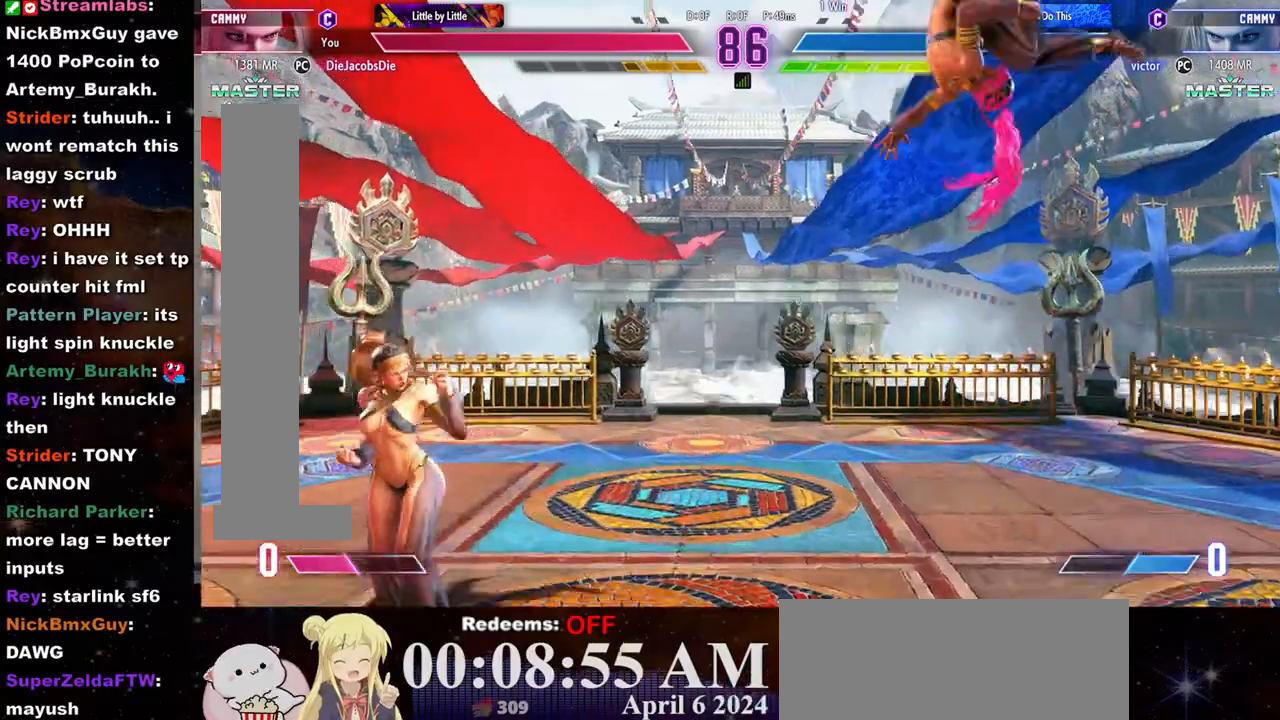
{"dt_ms": 500, "buttons": [], "left_stick": "right", "events": [[350, "left_stick", "right"]]}
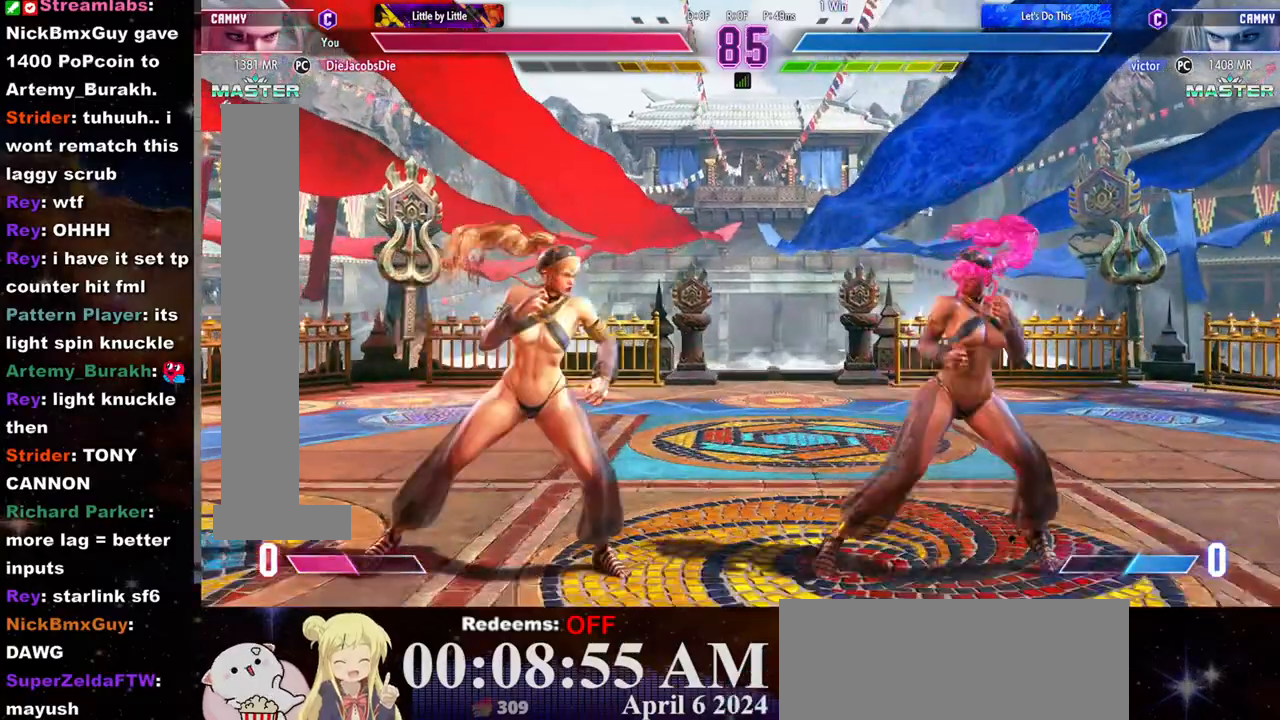
{"dt_ms": 500, "buttons": [], "left_stick": "left", "events": [[300, "left_stick", "left"]]}
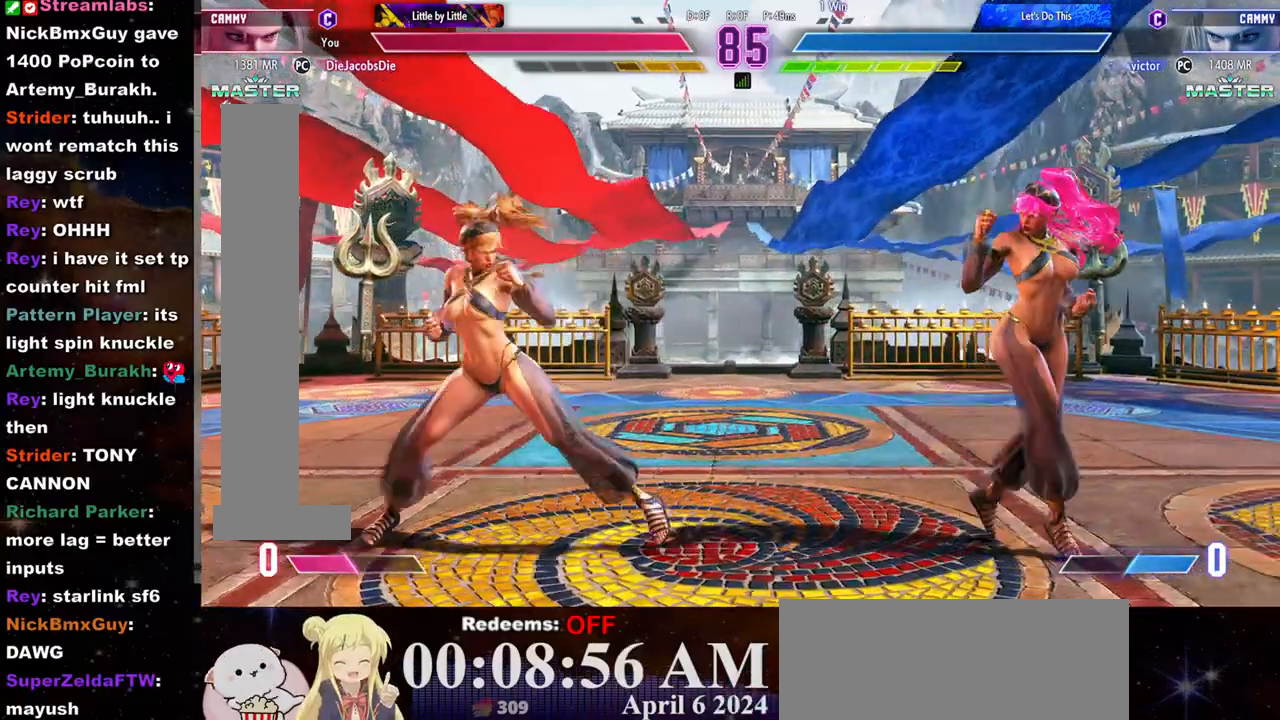
{"dt_ms": 500, "buttons": ["CROSS"], "left_stick": "center", "events": [[100, "left_stick", "right"], [317, "left_stick", "down-left"], [400, "CROSS", "down"], [400, "left_stick", "center"]]}
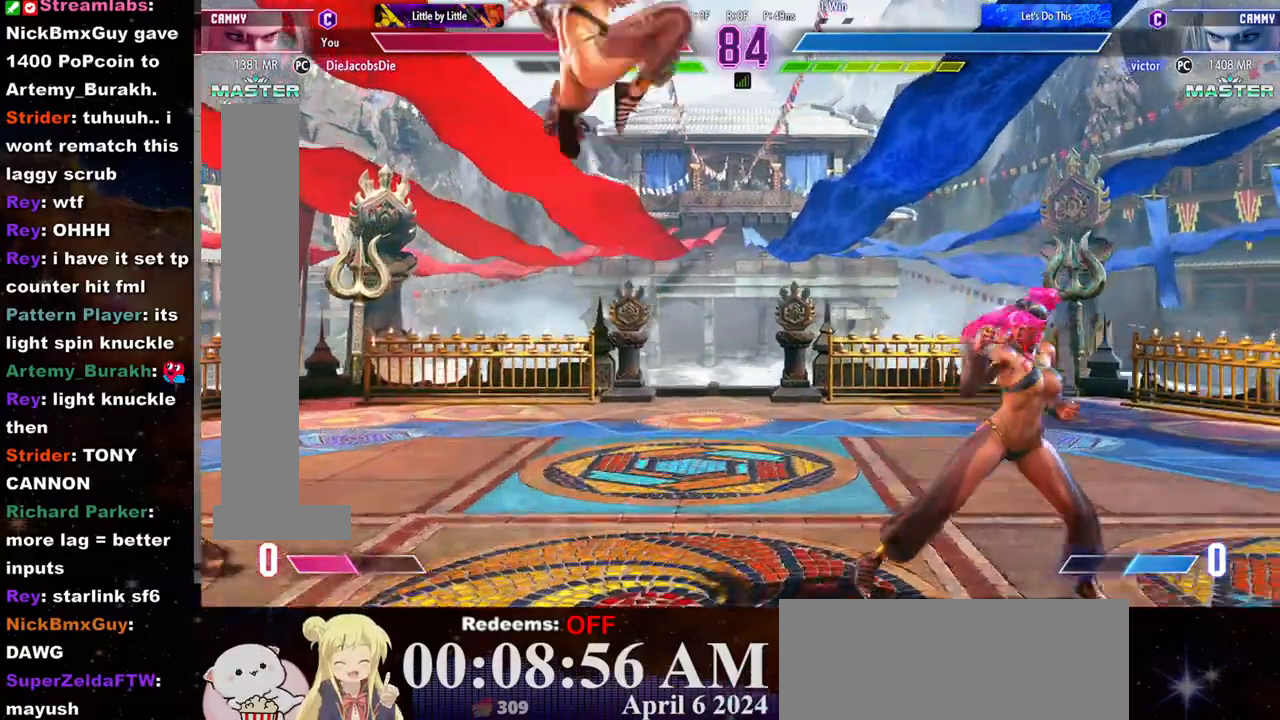
{"dt_ms": 500, "buttons": [], "left_stick": "left", "events": [[117, "CROSS", "up"], [167, "left_stick", "left"]]}
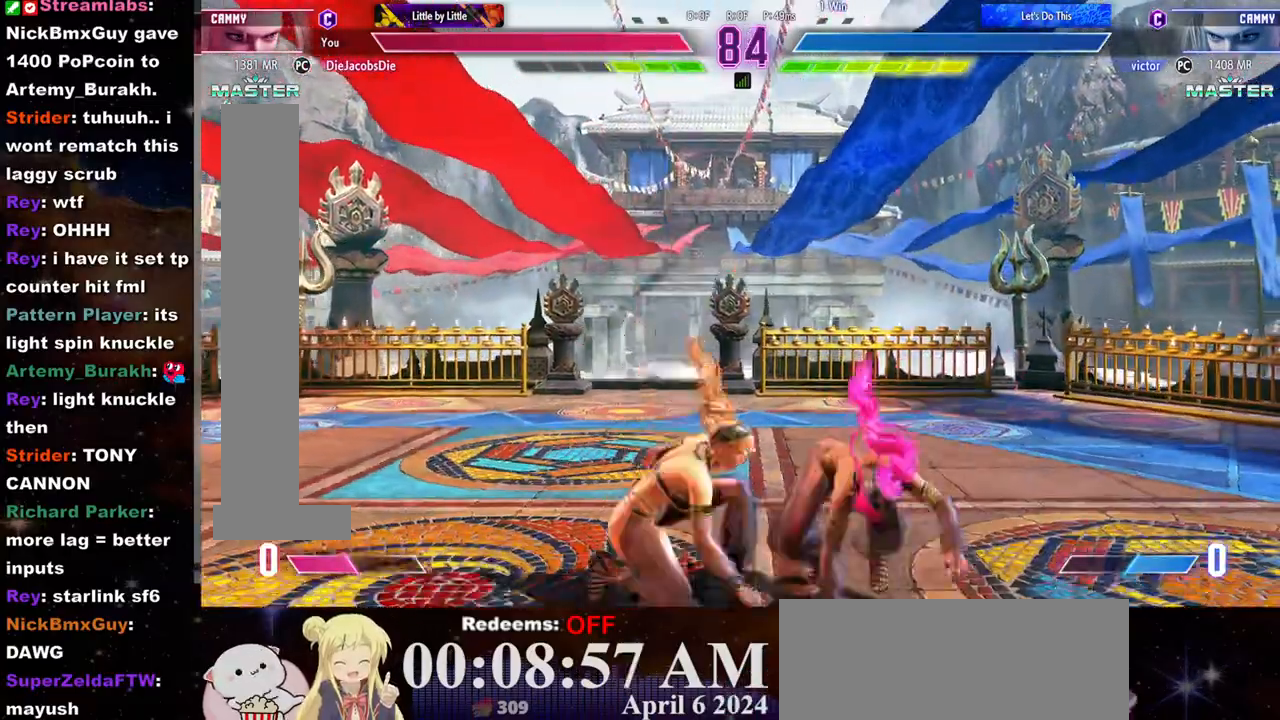
{"dt_ms": 500, "buttons": [], "left_stick": "down-left", "events": [[200, "left_stick", "down-left"]]}
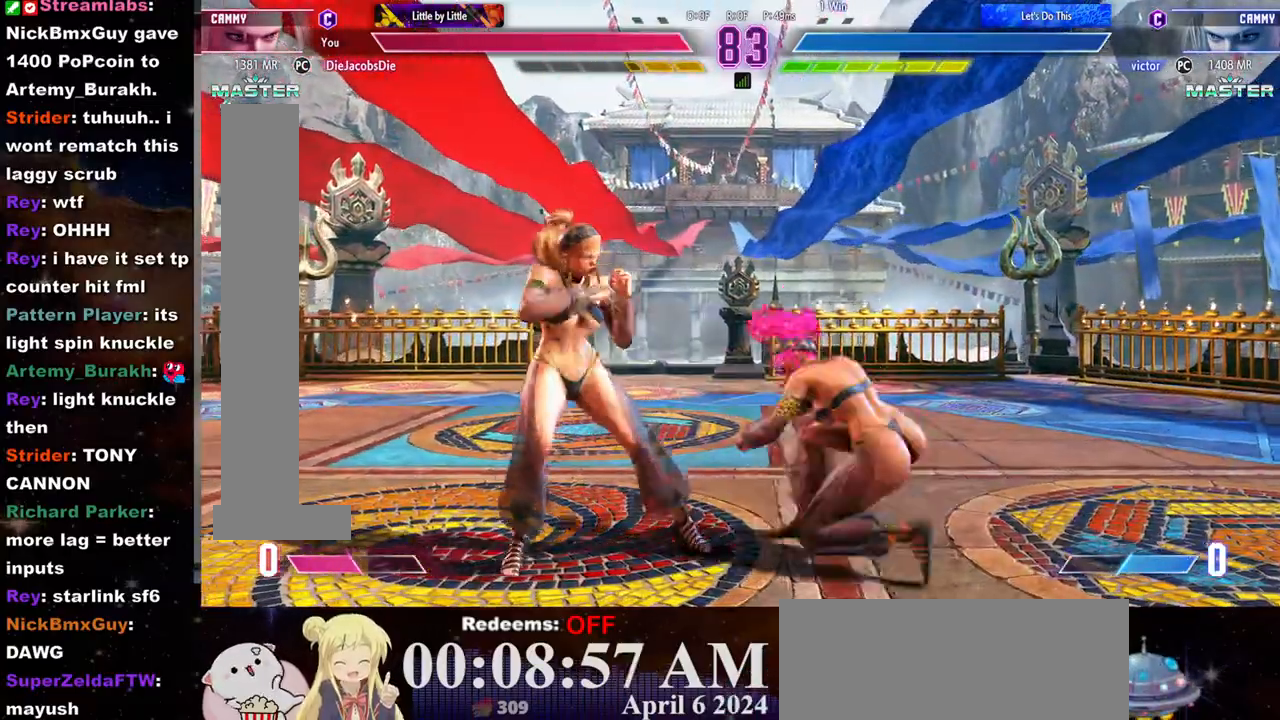
{"dt_ms": 500, "buttons": [], "left_stick": "down-left", "events": [[117, "SQUARE", "down"], [283, "SQUARE", "up"]]}
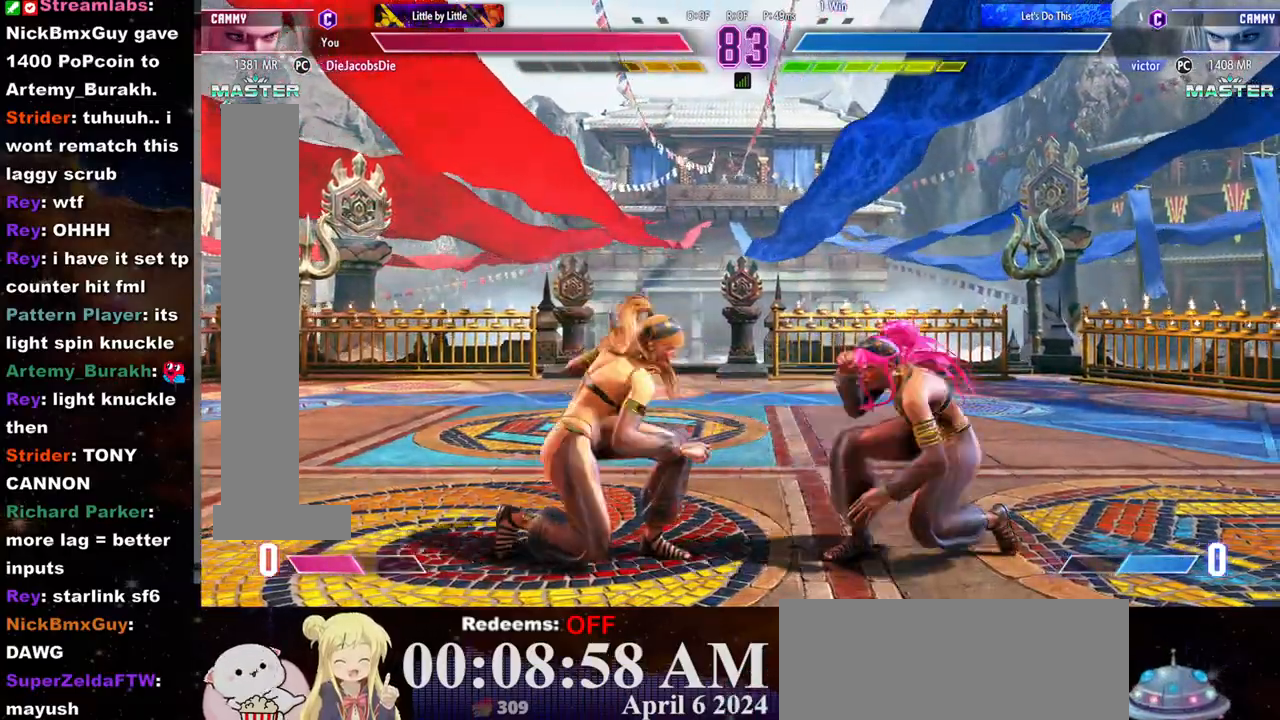
{"dt_ms": 500, "buttons": ["R1"], "left_stick": "left", "events": [[117, "CIRCLE", "down"], [167, "left_stick", "center"], [183, "CIRCLE", "up"], [217, "L2", "down"], [250, "left_stick", "left"], [283, "L2", "up"], [350, "R1", "down"], [400, "R1", "up"], [450, "R1", "down"]]}
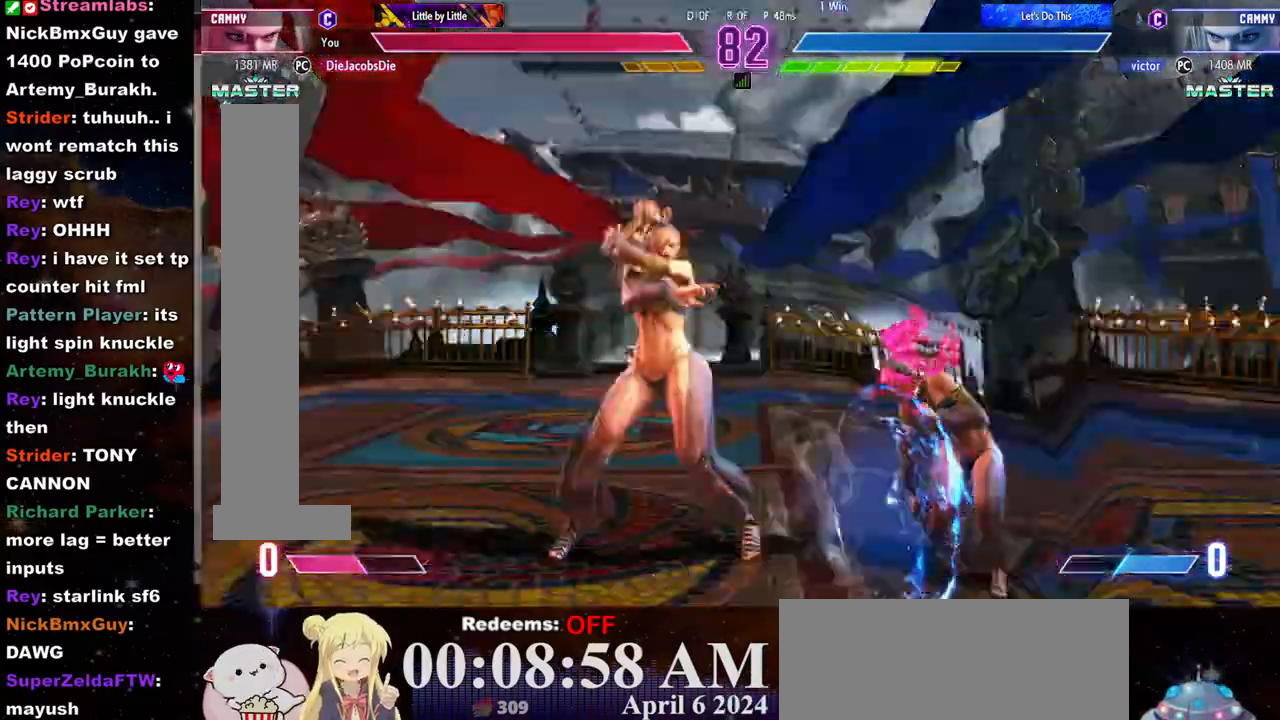
{"dt_ms": 500, "buttons": [], "left_stick": "left", "events": [[17, "R1", "up"], [50, "R1", "down"], [133, "R1", "up"], [183, "R1", "down"], [250, "R1", "up"], [283, "R1", "down"], [367, "R1", "up"], [400, "R1", "down"], [483, "R1", "up"]]}
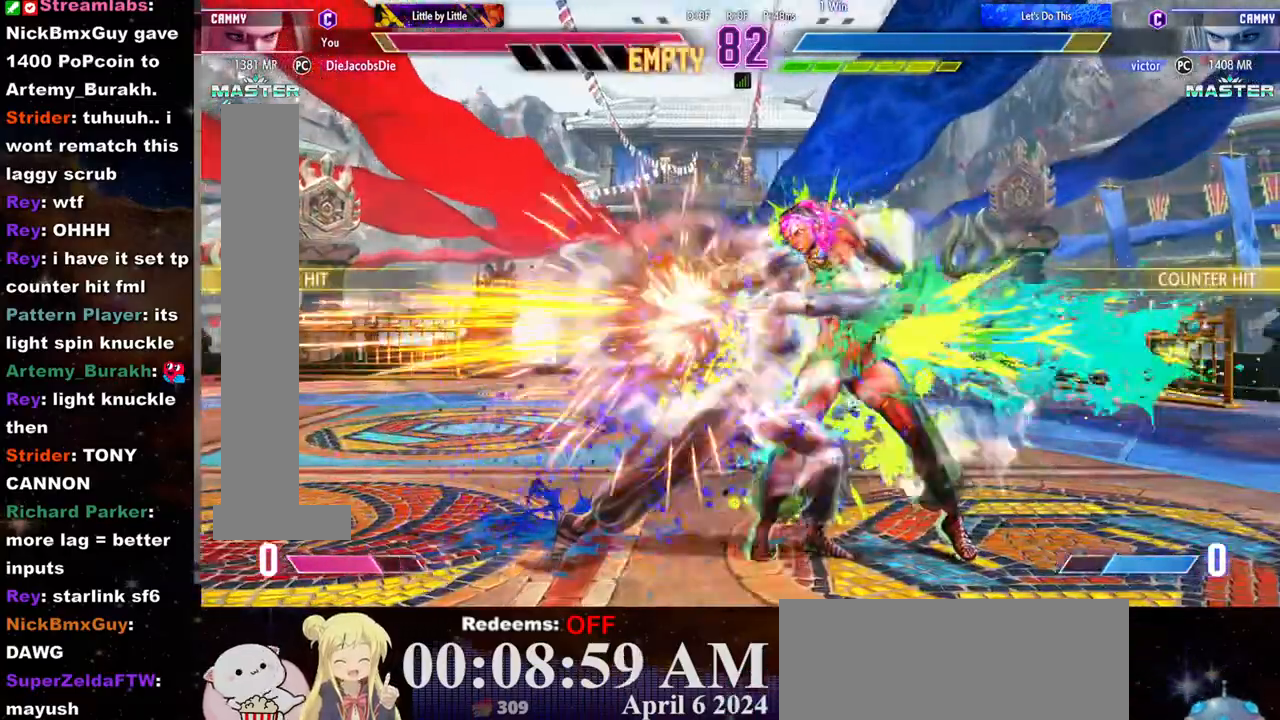
{"dt_ms": 500, "buttons": [], "left_stick": "center", "events": [[33, "R1", "down"], [167, "R1", "up"], [367, "left_stick", "center"]]}
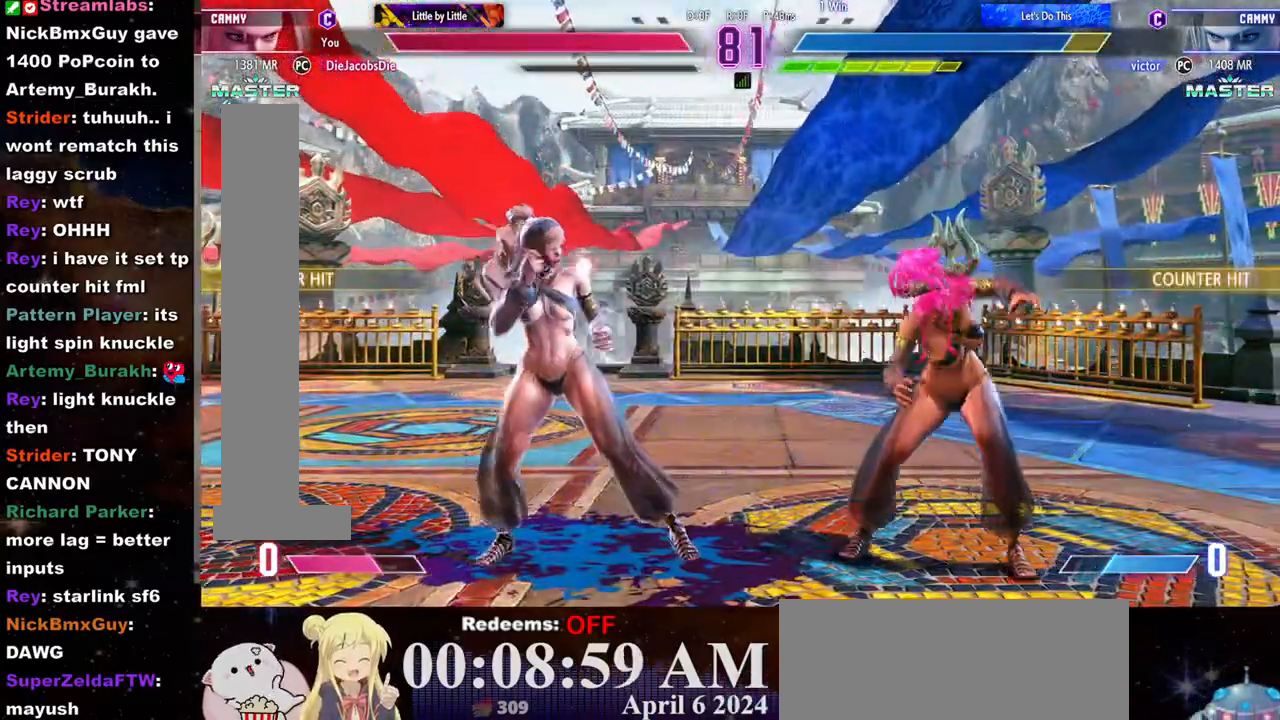
{"dt_ms": 500, "buttons": [], "left_stick": "left", "events": [[50, "CIRCLE", "down"], [117, "CIRCLE", "up"], [417, "left_stick", "left"]]}
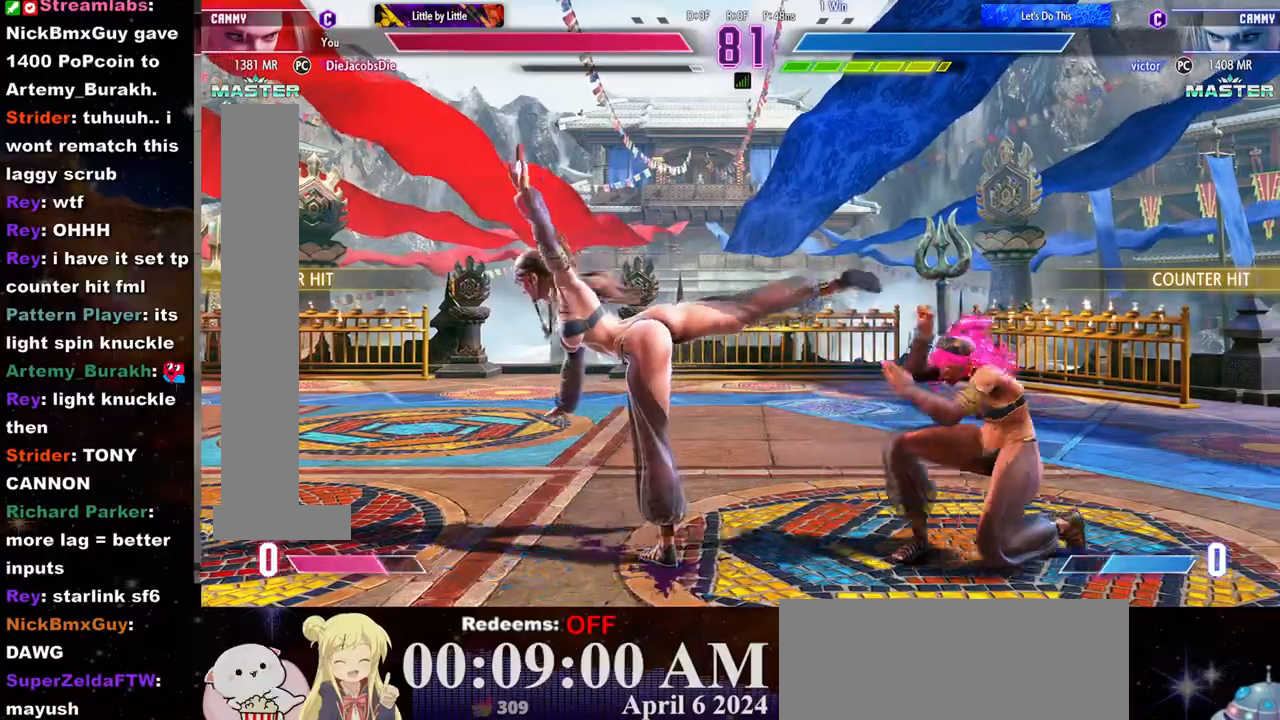
{"dt_ms": 500, "buttons": [], "left_stick": "left", "events": []}
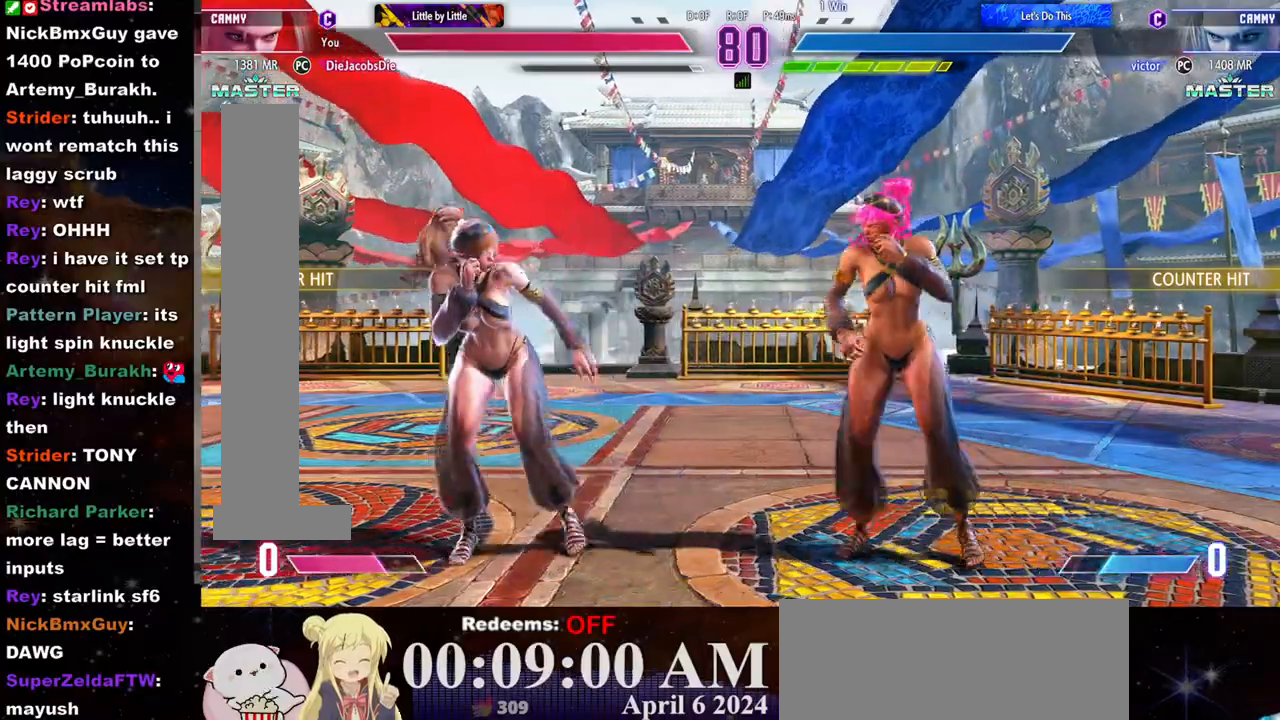
{"dt_ms": 500, "buttons": [], "left_stick": "center", "events": [[250, "left_stick", "center"], [367, "left_stick", "right"], [450, "left_stick", "center"]]}
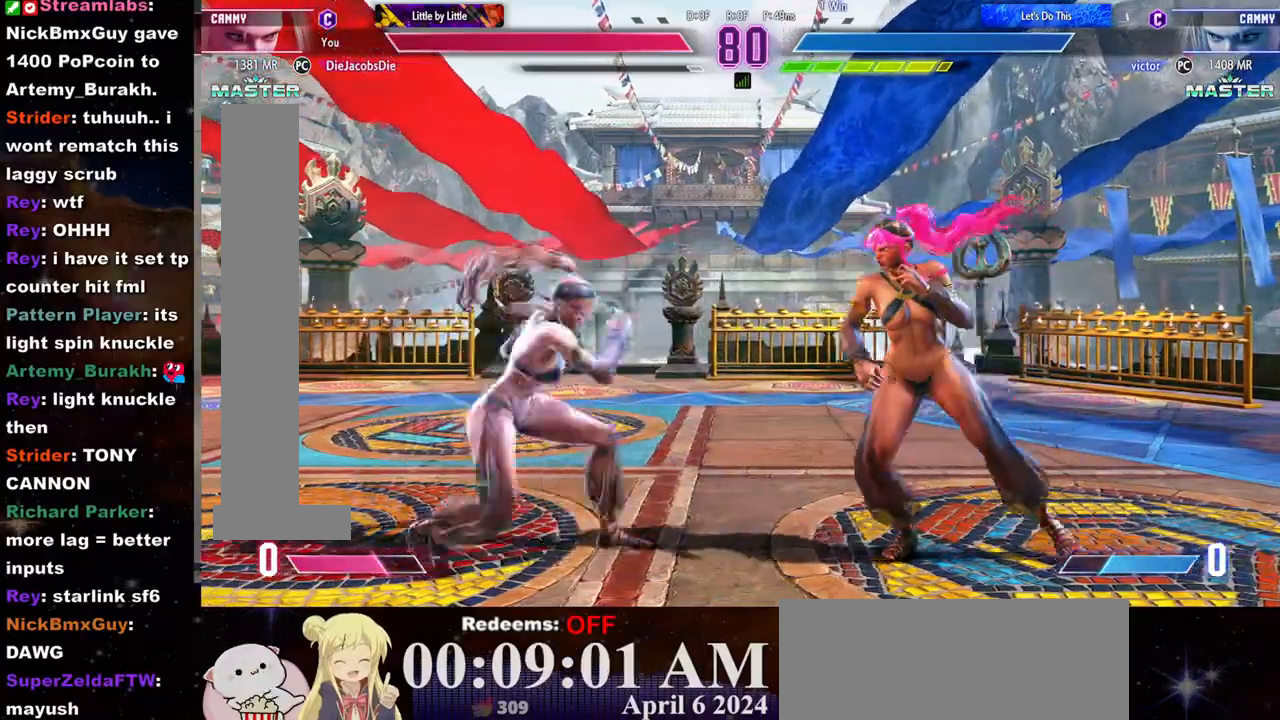
{"dt_ms": 500, "buttons": [], "left_stick": "left", "events": [[483, "left_stick", "left"]]}
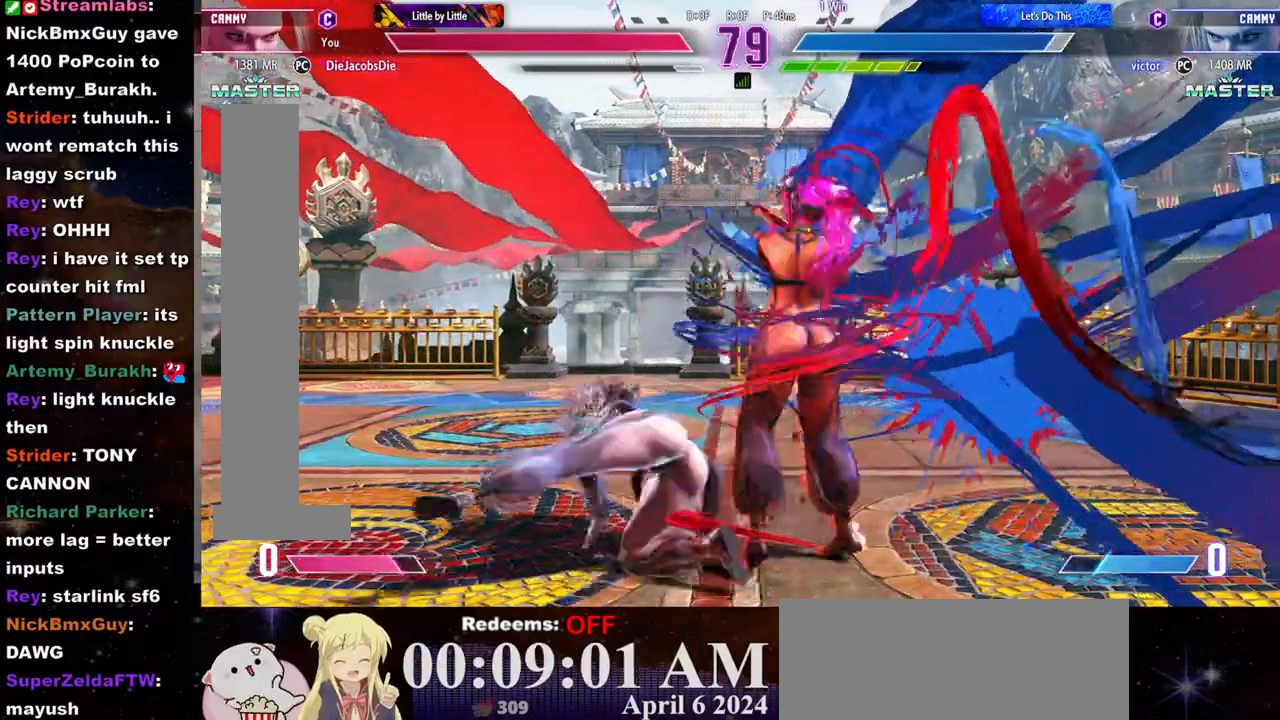
{"dt_ms": 500, "buttons": [], "left_stick": "center", "events": [[433, "left_stick", "center"]]}
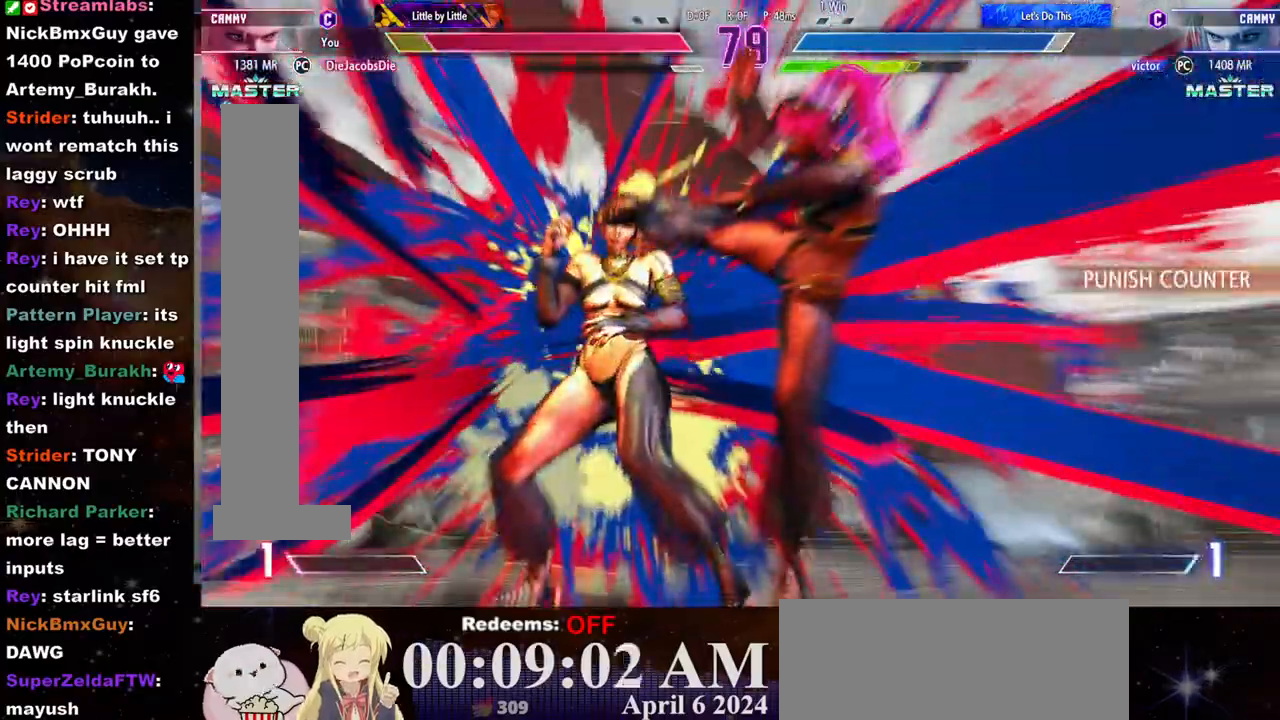
{"dt_ms": 500, "buttons": [], "left_stick": "center", "events": []}
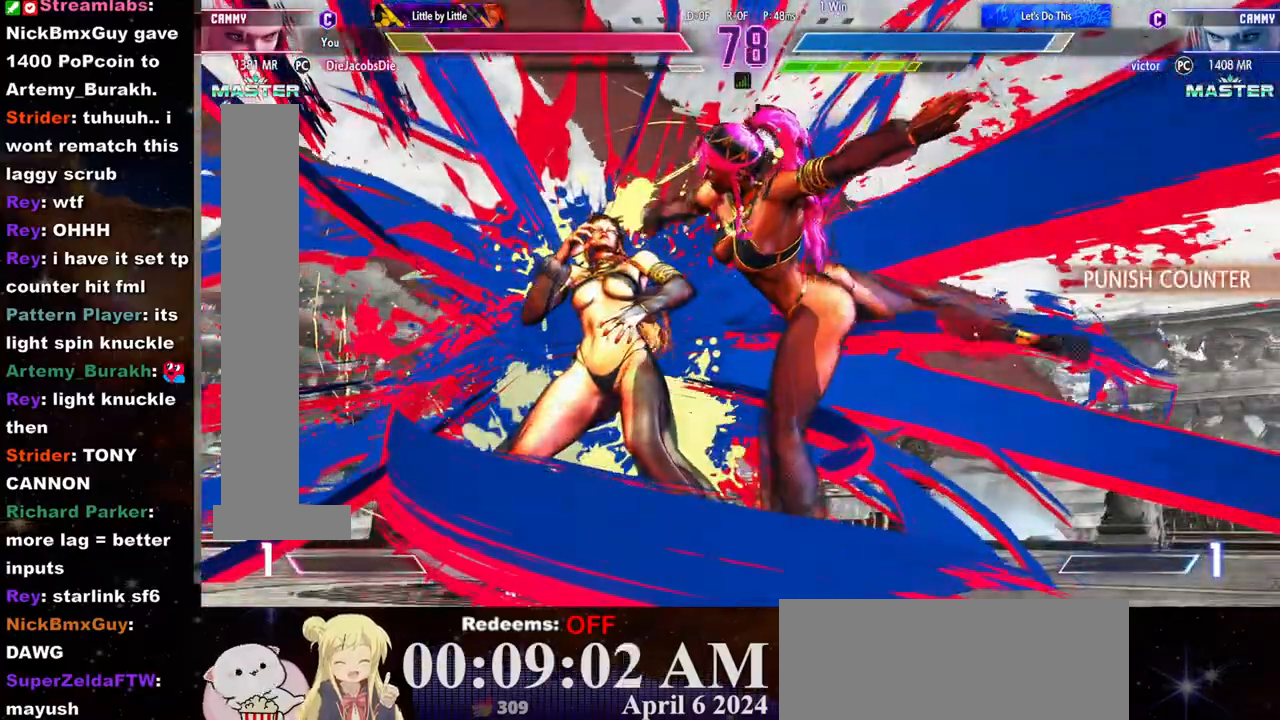
{"dt_ms": 500, "buttons": [], "left_stick": "right", "events": [[400, "left_stick", "right"]]}